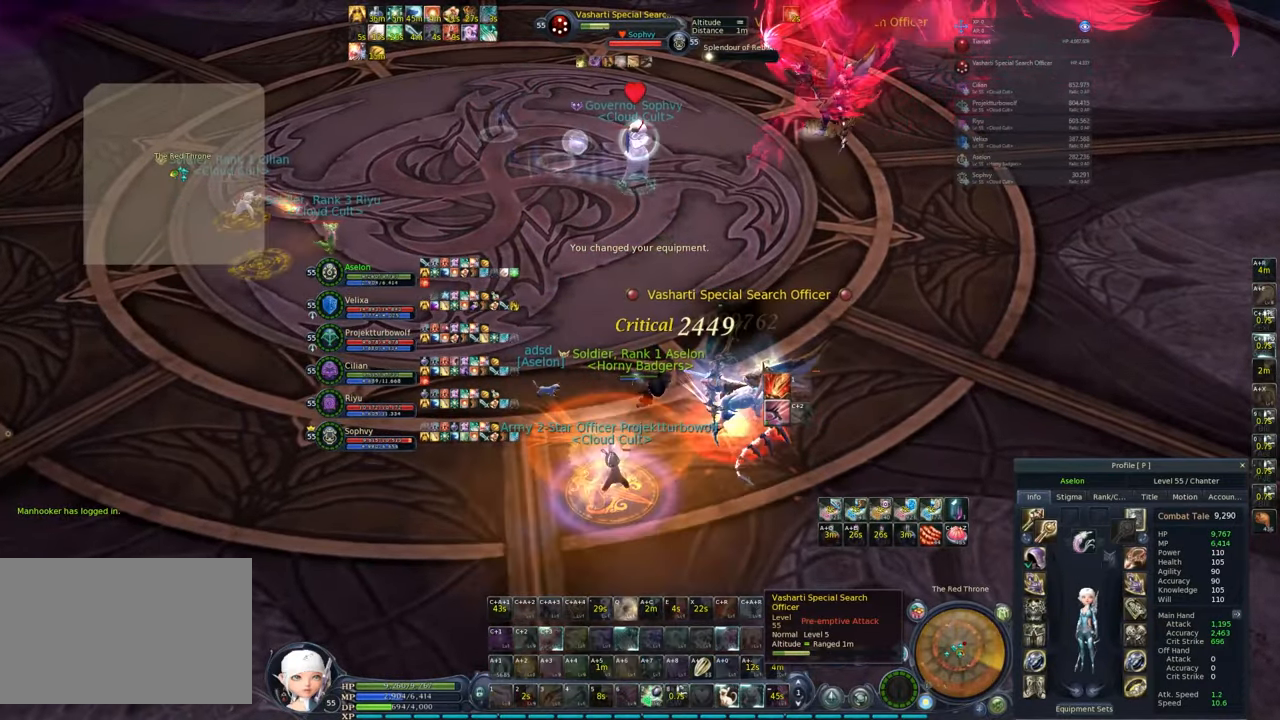
Gameplay with keyboard and mouse; each line is a JSON object with the keys and mouse buttons held at the frame after it. "events" lists presses ("down") and releases ("up") of "1", "2", "3", "4", "5", "a", "alt", "c", "caps_lock", "ctrl", "d", "e", "f", "g", "q", "r", "s", "shift", "space", "t", "tab", "v", "w", "x", "z", "mouse_left", "mouse_wheel" and "mouse_right" between this image and that frame as [ms after this image, input, new state], when the widget could be followed in between. "mouse_left", "mouse_wheel", "mouse_right" = the "left", "wheel", "right" buttons of the "mouse" list. No other keys are recorded. "wheel" means that the mouse wheel is clicked or scrolled. Not read: mouse_move.
{"keys": ["1"], "mouse": ["right"], "events": [[33, "1", "up"], [33, "mouse_right", "down"], [83, "1", "down"], [83, "d", "down"], [133, "1", "up"], [183, "1", "down"], [233, "d", "up"], [283, "1", "up"], [317, "1", "down"], [417, "1", "up"], [467, "1", "down"]]}
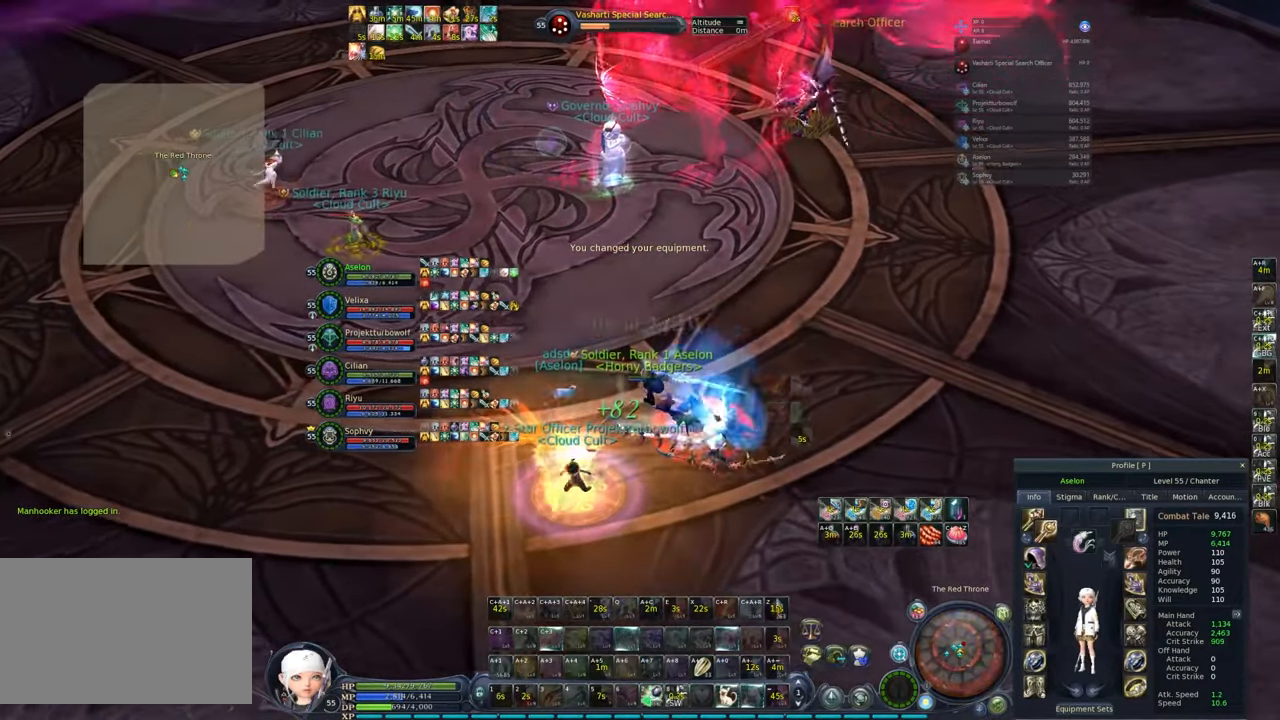
{"keys": ["w"], "mouse": [], "events": [[50, "1", "up"], [100, "1", "down"], [200, "1", "up"], [200, "mouse_right", "up"], [250, "1", "down"], [333, "1", "up"], [383, "mouse_left", "down"], [433, "mouse_left", "up"], [467, "w", "down"]]}
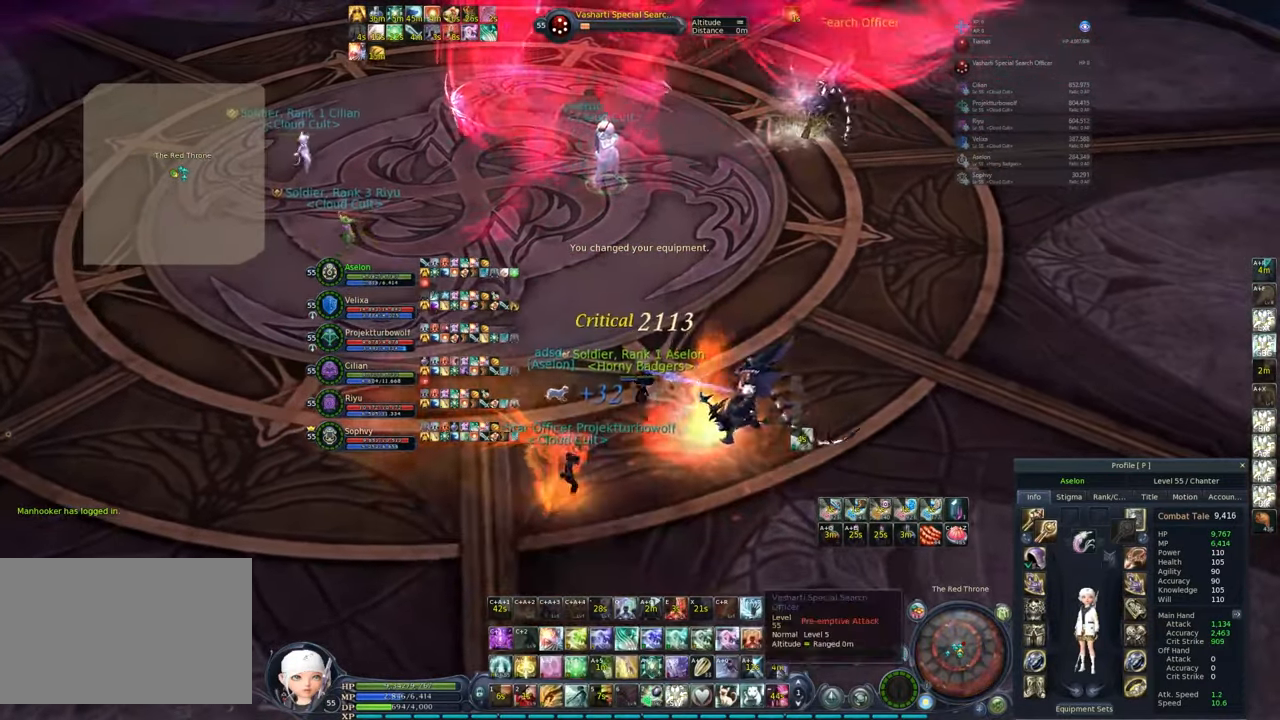
{"keys": ["d", "w"], "mouse": ["right"], "events": [[167, "ctrl", "down"], [167, "e", "down"], [250, "ctrl", "up"], [300, "e", "up"], [400, "d", "down"], [400, "mouse_right", "down"]]}
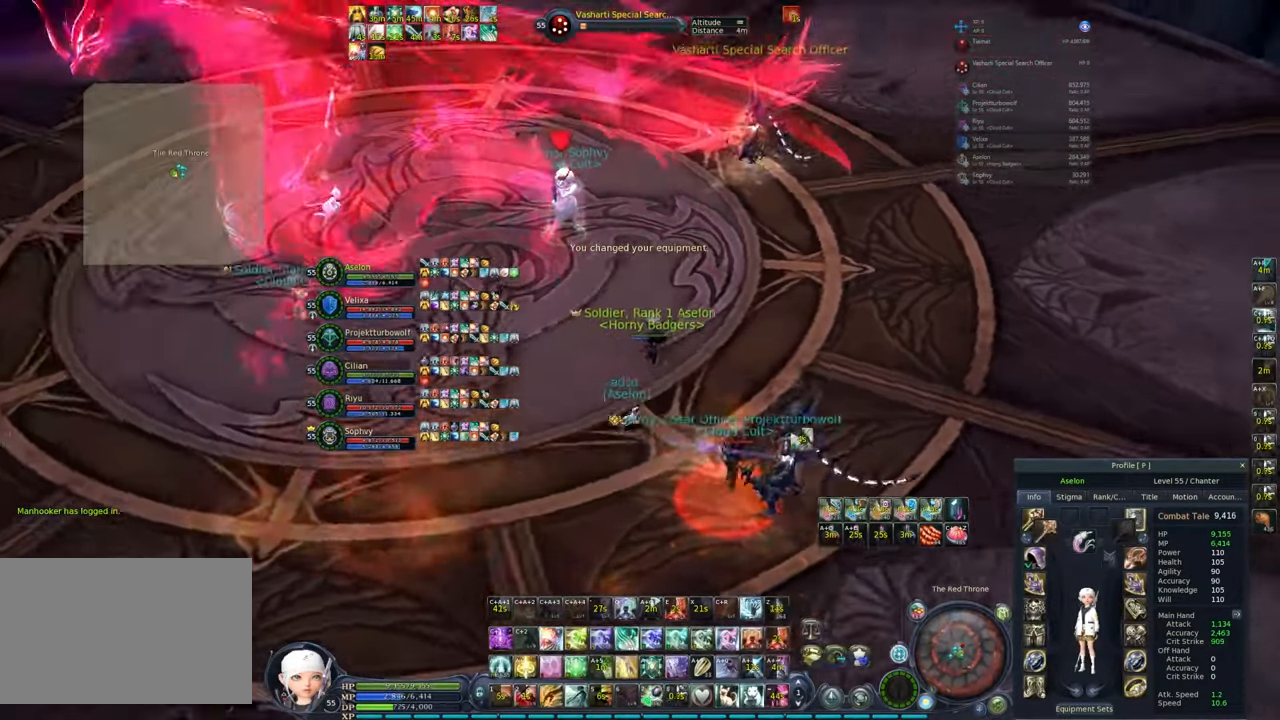
{"keys": ["w"], "mouse": [], "events": [[167, "tab", "down"], [267, "tab", "up"], [317, "d", "up"], [367, "mouse_right", "up"]]}
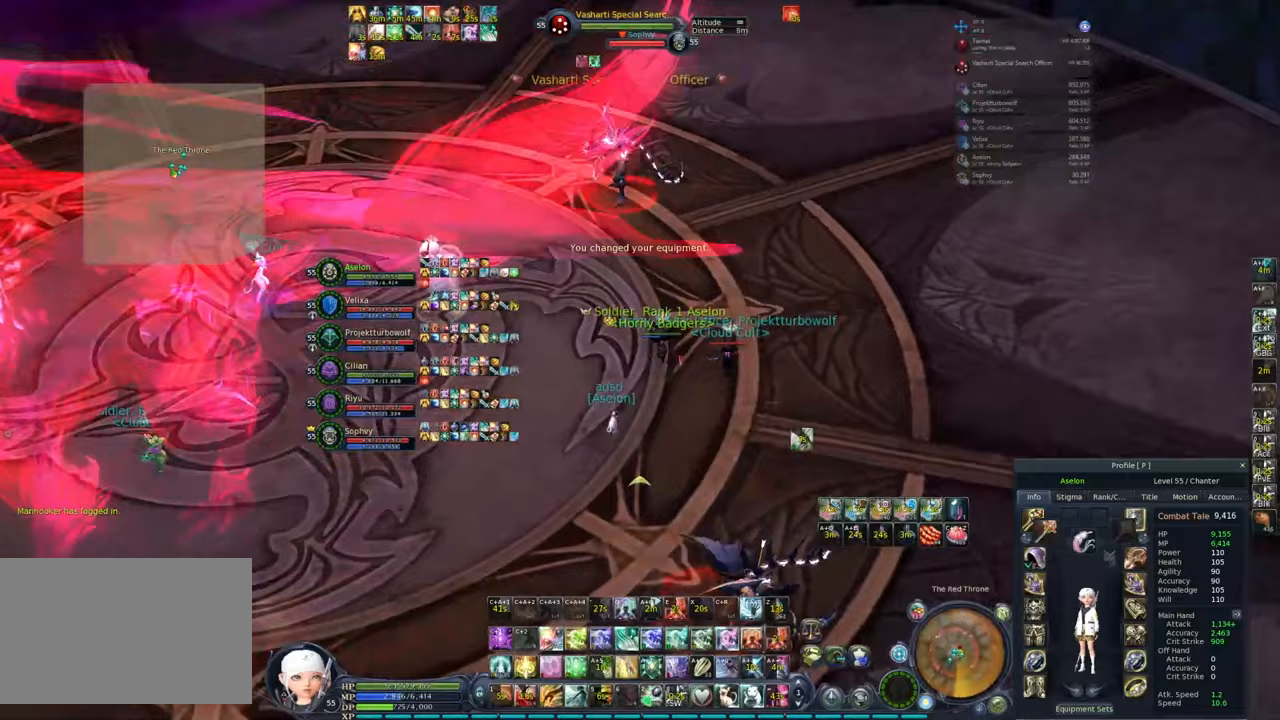
{"keys": ["1"], "mouse": ["right"], "events": [[100, "mouse_left", "down"], [100, "space", "down"], [133, "mouse_left", "up"], [183, "space", "up"], [183, "w", "up"], [250, "mouse_left", "down"], [283, "mouse_left", "up"], [283, "mouse_right", "down"], [333, "1", "down"], [383, "1", "up"], [483, "1", "down"]]}
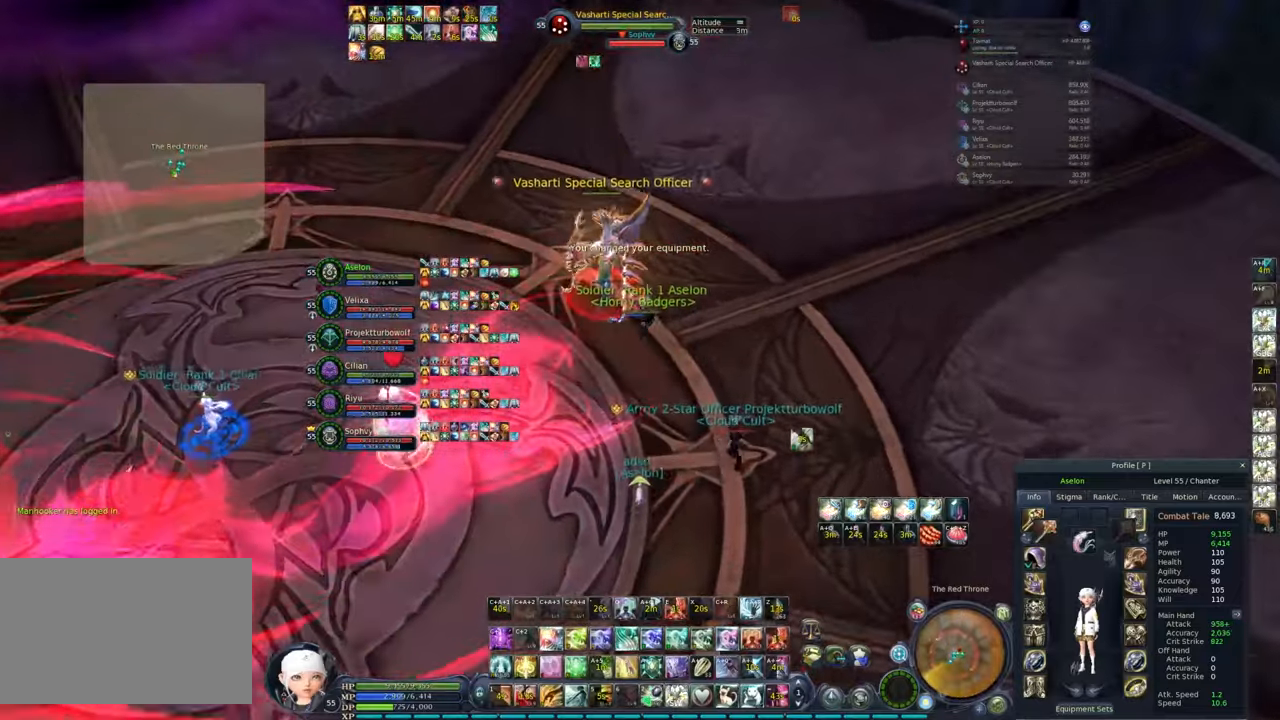
{"keys": [], "mouse": ["right"], "events": [[167, "1", "up"]]}
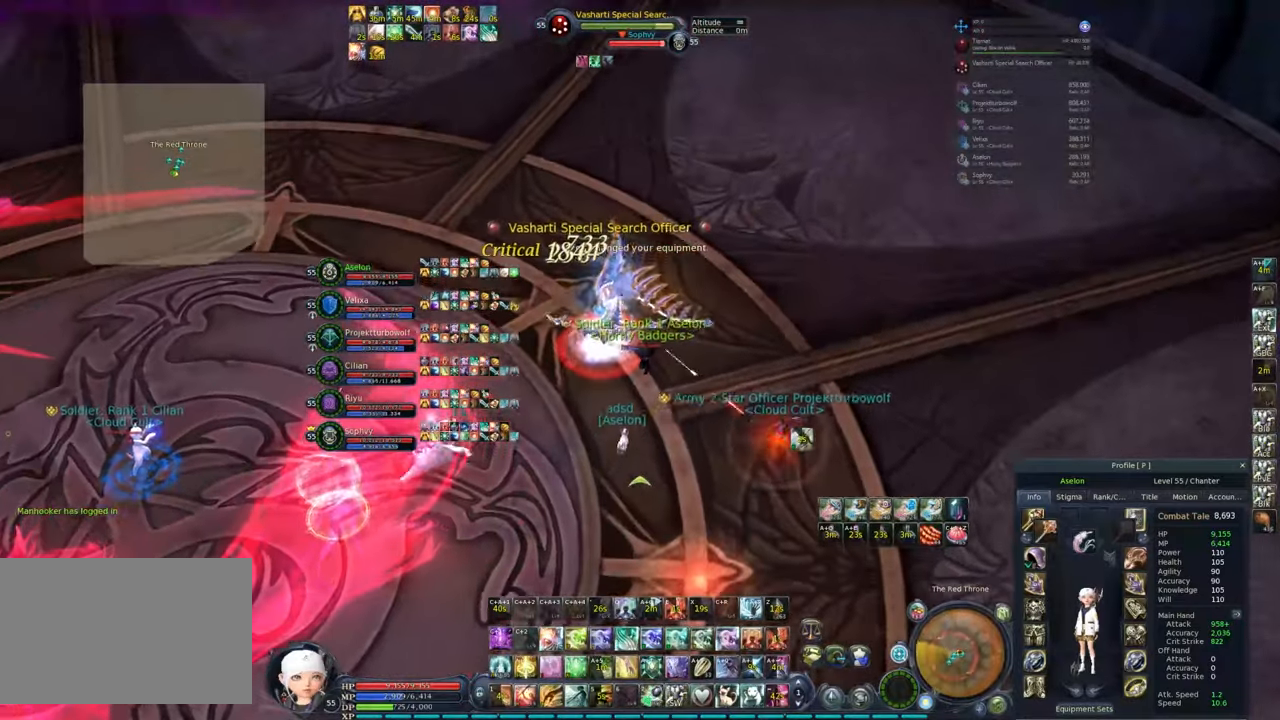
{"keys": ["2"], "mouse": ["right"], "events": [[83, "ctrl", "down"], [83, "q", "down"], [167, "ctrl", "up"], [217, "q", "up"], [267, "2", "down"], [267, "mouse_left", "down"], [367, "2", "up"], [400, "mouse_left", "up"], [450, "2", "down"]]}
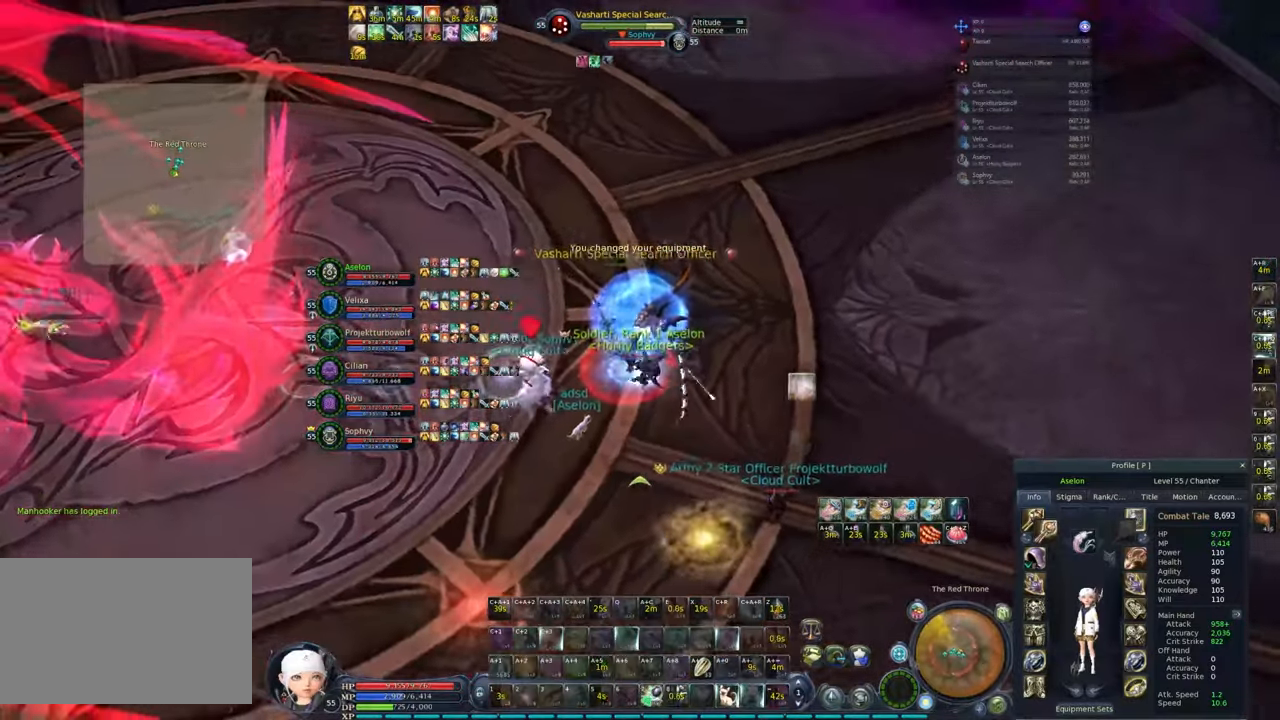
{"keys": [], "mouse": ["right"], "events": [[50, "2", "up"], [100, "2", "down"], [183, "2", "up"], [250, "2", "down"], [333, "2", "up"], [383, "2", "down"], [433, "2", "up"]]}
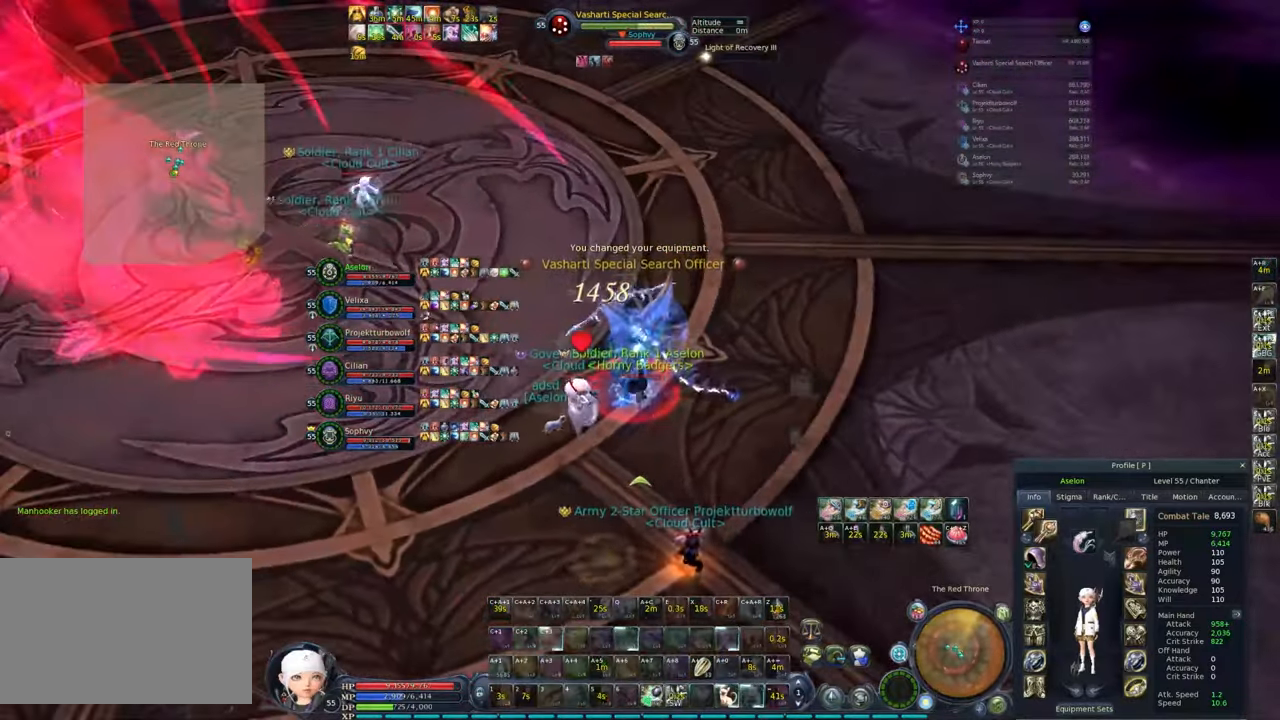
{"keys": [], "mouse": [], "events": [[17, "2", "down"], [67, "2", "up"], [167, "2", "down"], [217, "2", "up"], [250, "2", "down"], [350, "2", "up"], [400, "2", "down"], [483, "2", "up"], [483, "mouse_right", "up"]]}
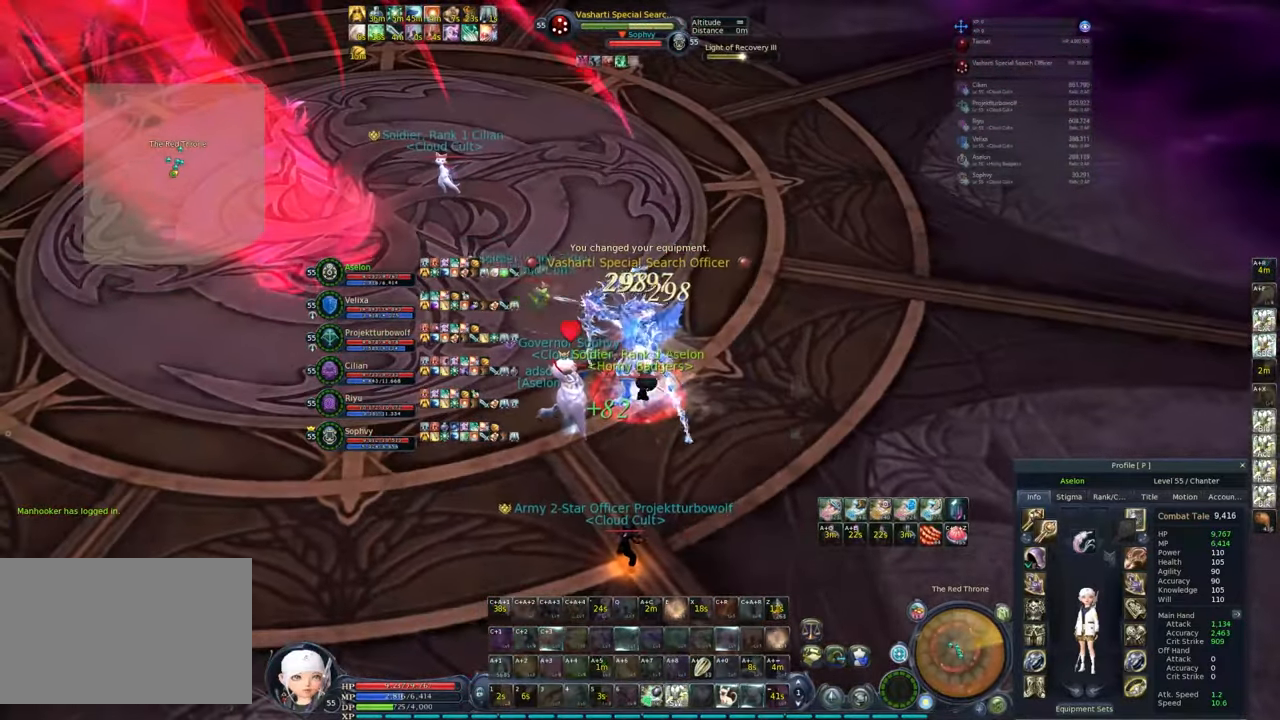
{"keys": [], "mouse": ["right"], "events": [[267, "e", "down"], [317, "q", "down"], [367, "e", "up"], [417, "e", "down"], [500, "e", "up"], [500, "mouse_right", "down"], [500, "q", "up"]]}
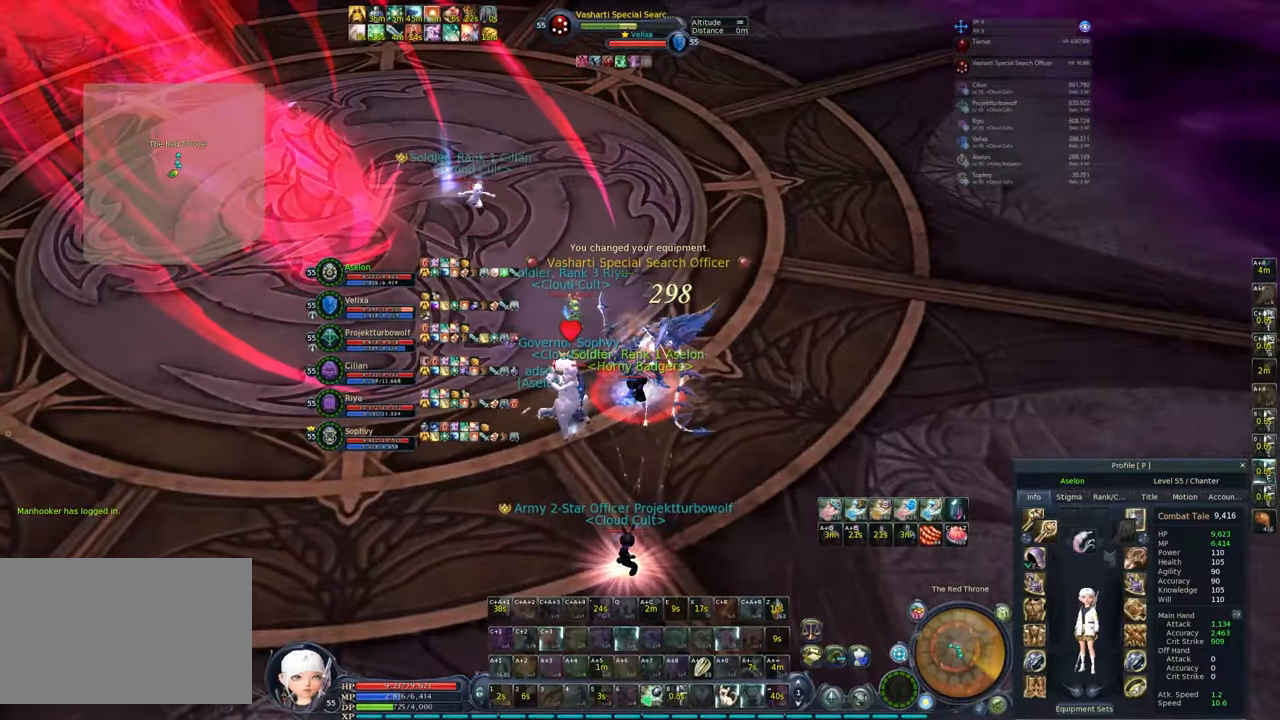
{"keys": [], "mouse": ["right"], "events": [[50, "q", "down"], [150, "q", "up"], [183, "e", "down"], [183, "q", "down"], [283, "e", "up"], [467, "q", "up"]]}
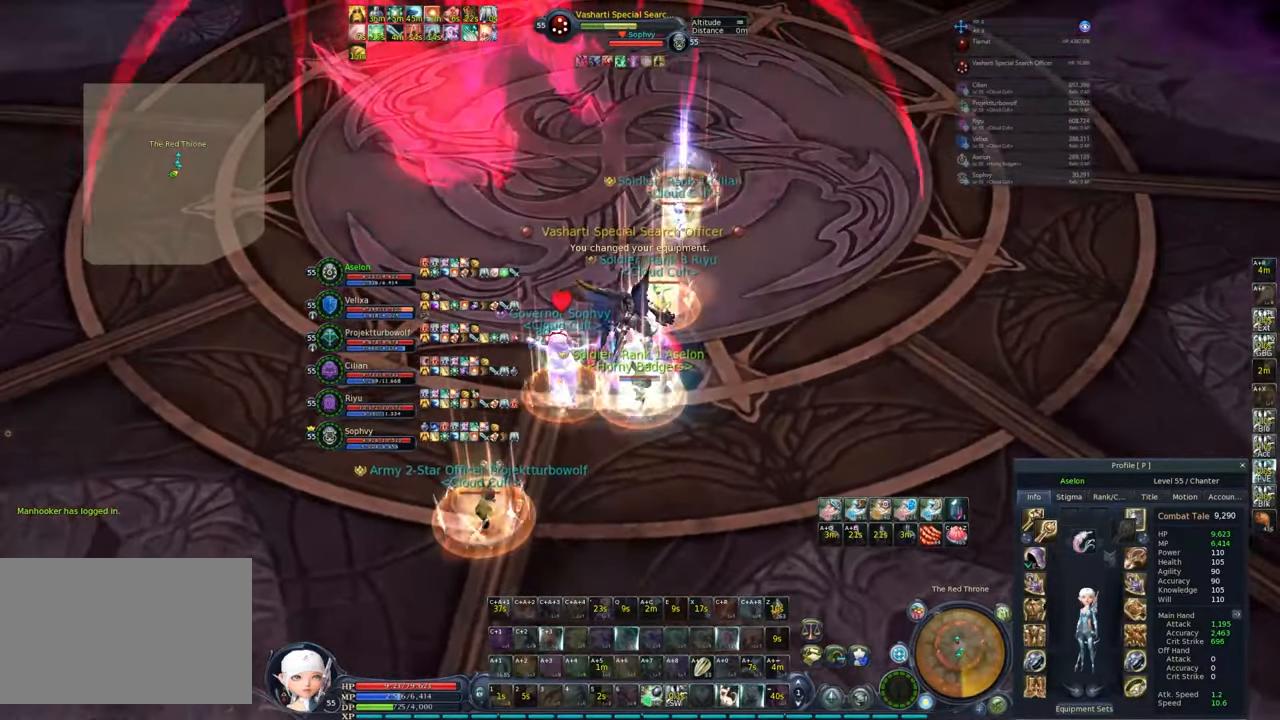
{"keys": ["s"], "mouse": [], "events": [[200, "mouse_right", "up"], [267, "shift", "down"], [350, "shift", "up"], [383, "s", "down"]]}
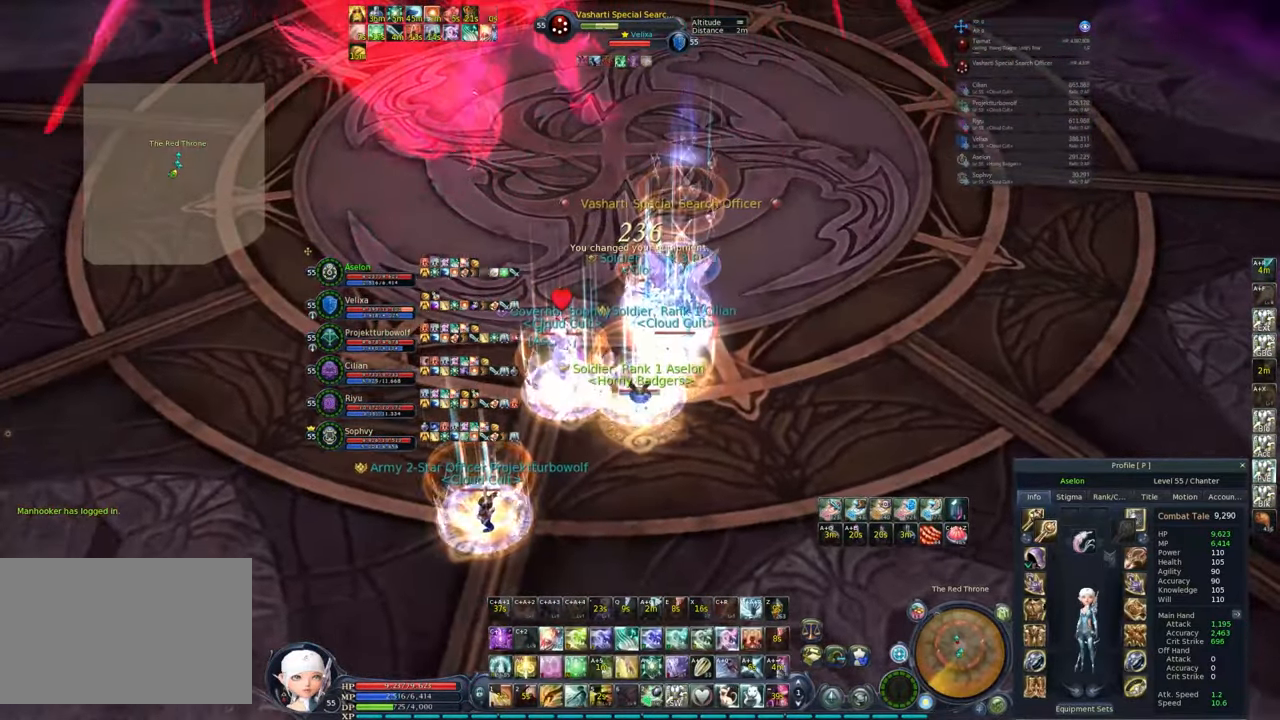
{"keys": ["alt"], "mouse": [], "events": [[133, "mouse_left", "down"], [183, "mouse_left", "up"], [283, "s", "up"], [367, "alt", "down"], [417, "4", "down"], [500, "4", "up"]]}
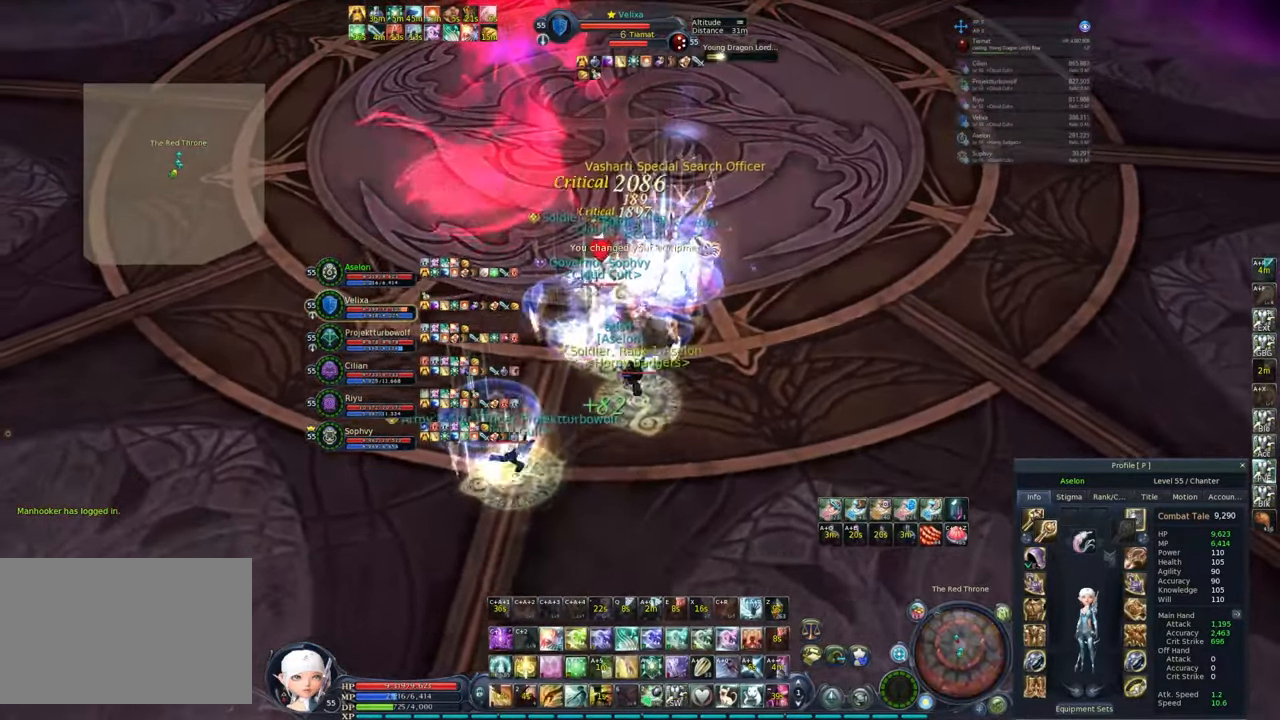
{"keys": ["alt"], "mouse": ["right"], "events": [[50, "alt", "up"], [50, "mouse_right", "down"], [150, "2", "down"], [150, "alt", "down"], [233, "2", "up"], [333, "2", "down"], [467, "2", "up"]]}
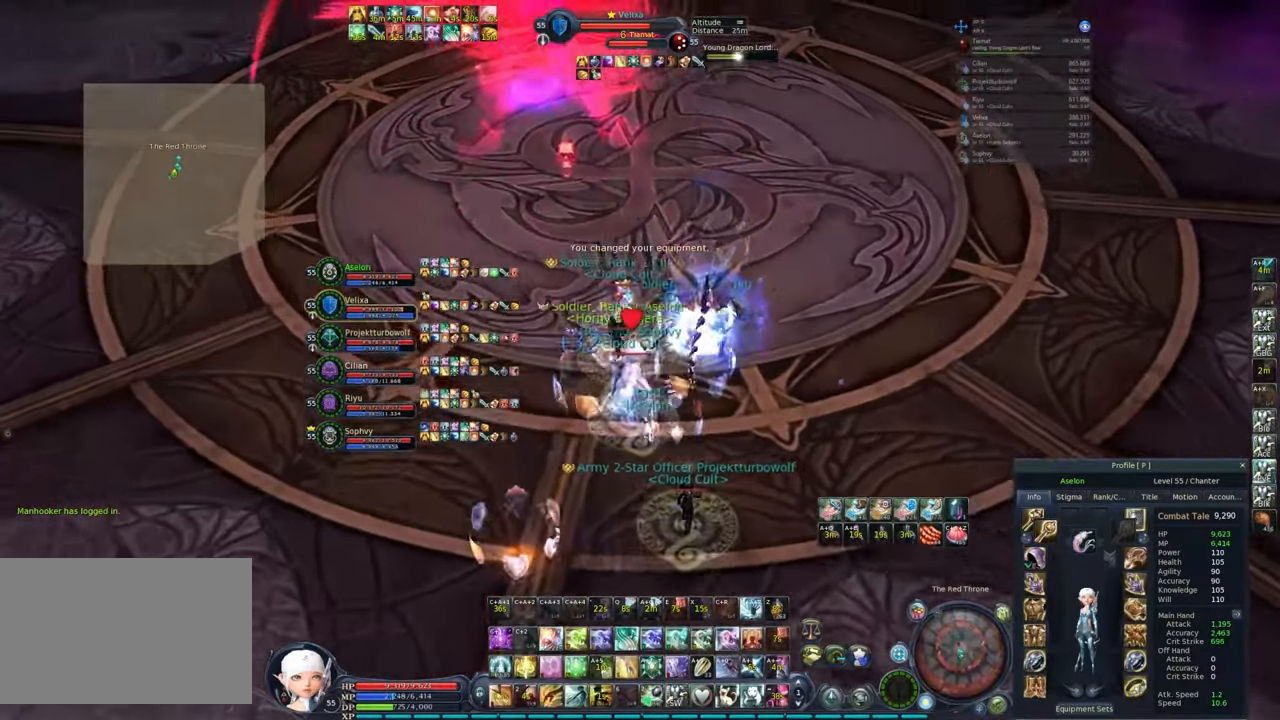
{"keys": [], "mouse": ["right"], "events": [[17, "alt", "up"]]}
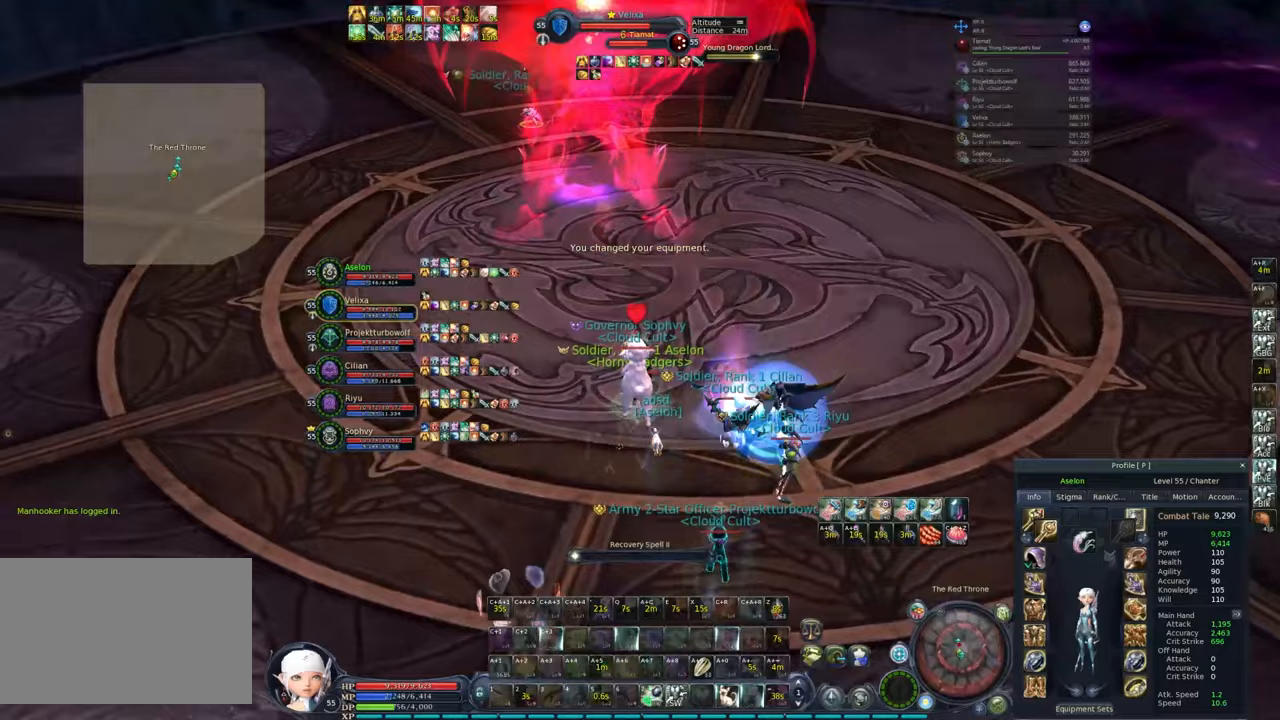
{"keys": [], "mouse": ["right"], "events": []}
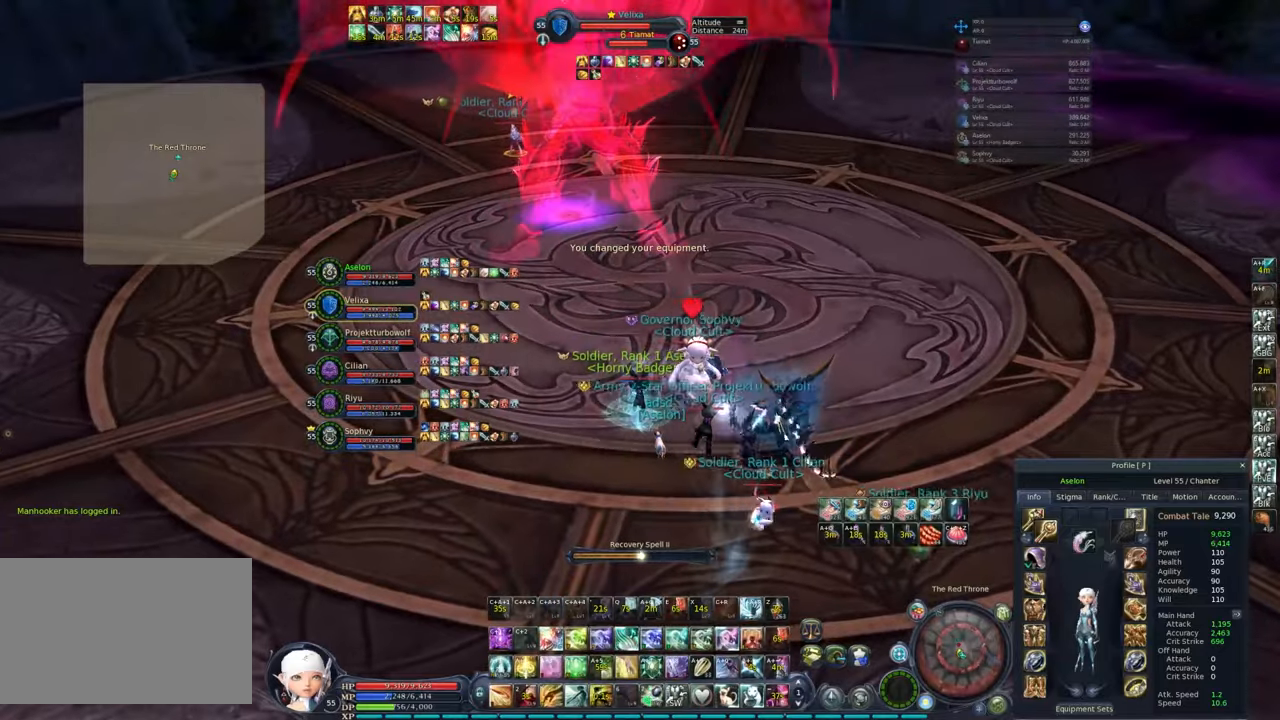
{"keys": [], "mouse": ["right"], "events": []}
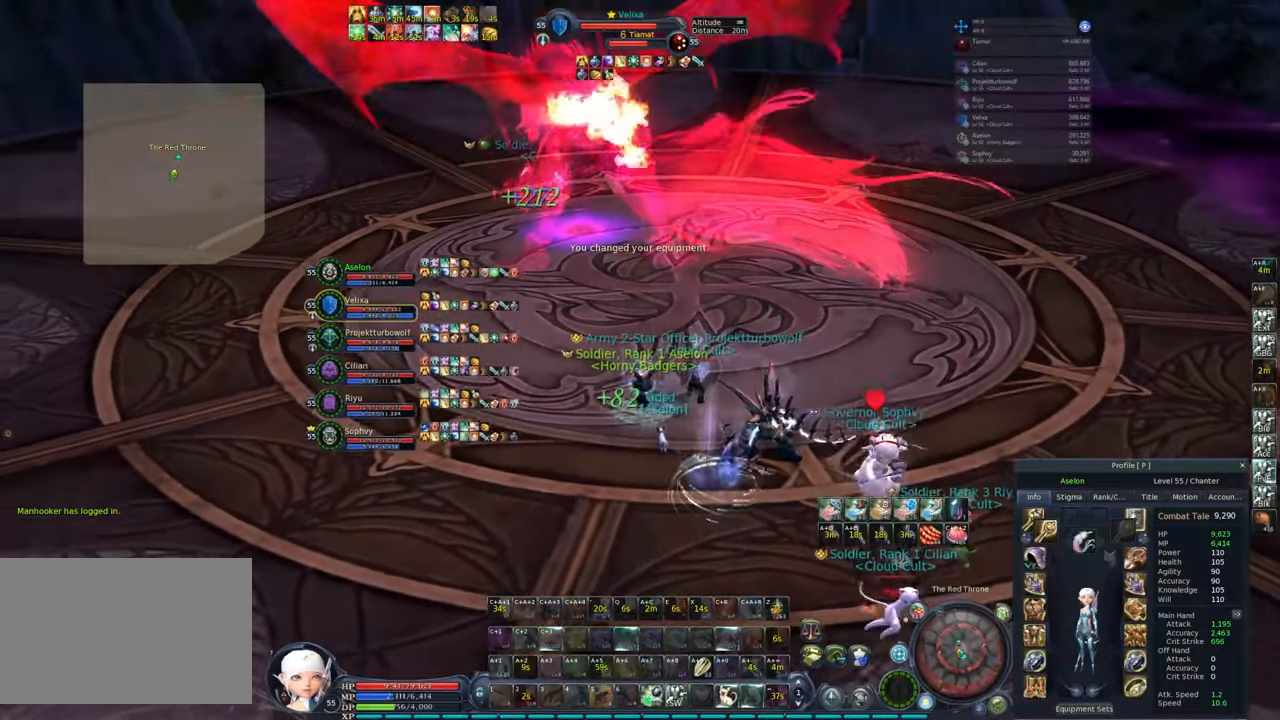
{"keys": ["ctrl"], "mouse": ["right"], "events": [[117, "ctrl", "down"]]}
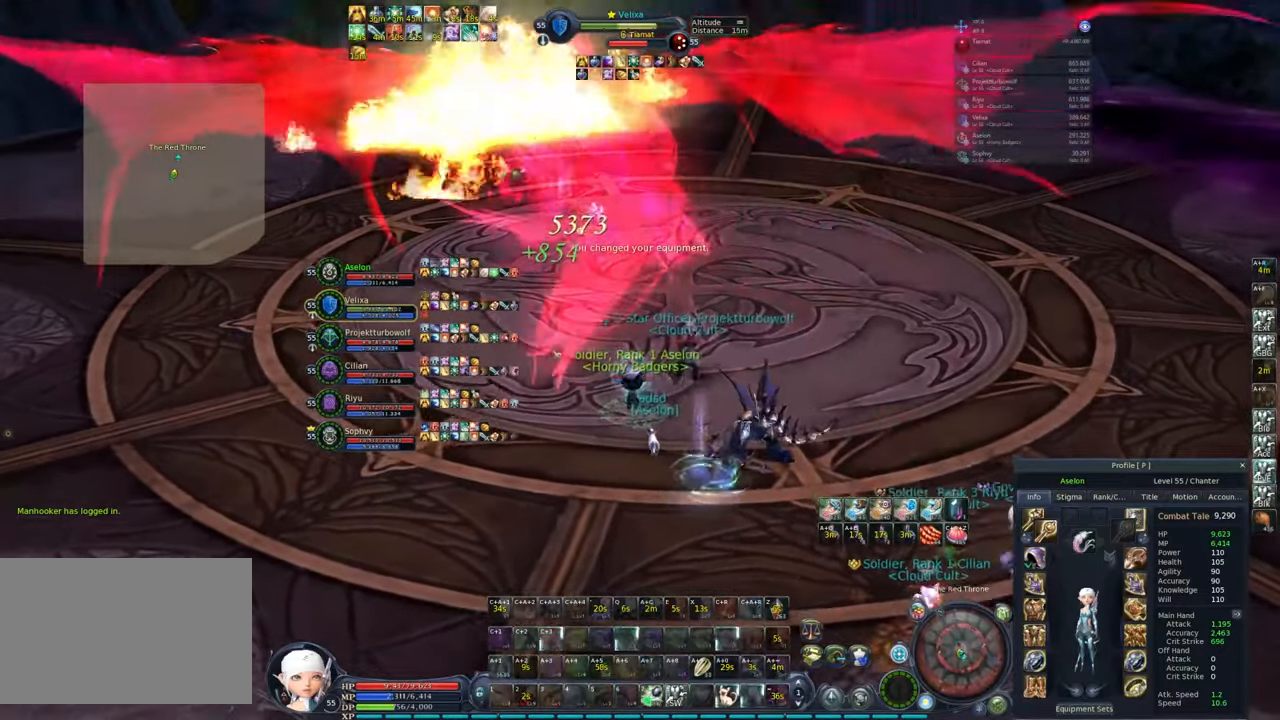
{"keys": ["w"], "mouse": ["right"], "events": [[83, "ctrl", "up"], [83, "d", "down"], [217, "w", "down"], [367, "d", "up"]]}
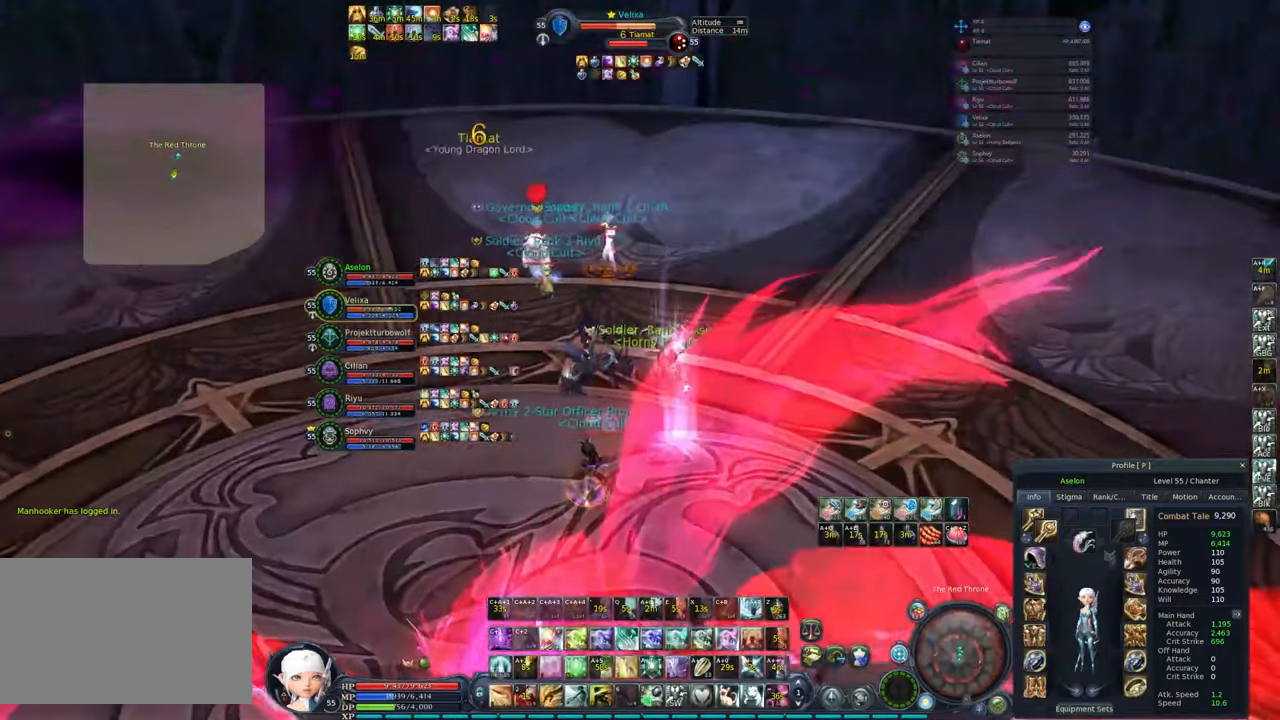
{"keys": ["w"], "mouse": ["right"], "events": [[283, "alt", "down"], [283, "e", "down"], [383, "e", "up"], [433, "alt", "up"]]}
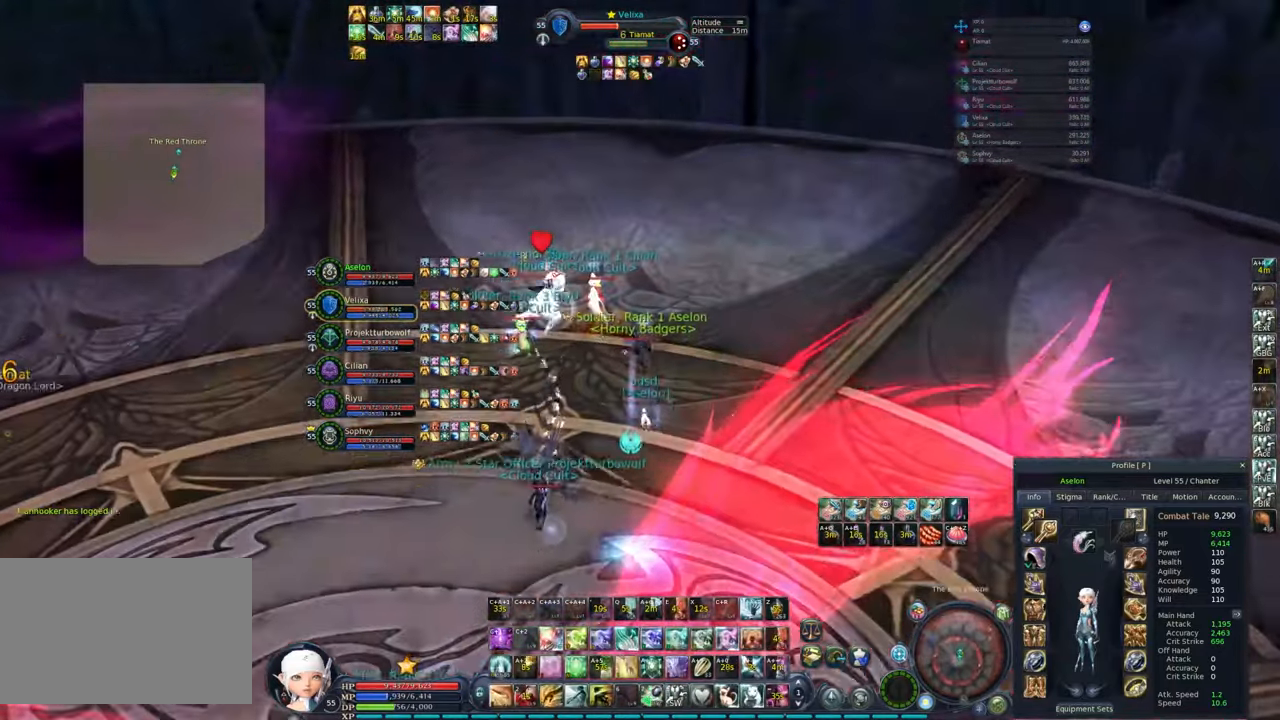
{"keys": ["w"], "mouse": ["right"], "events": [[117, "space", "down"], [250, "space", "up"]]}
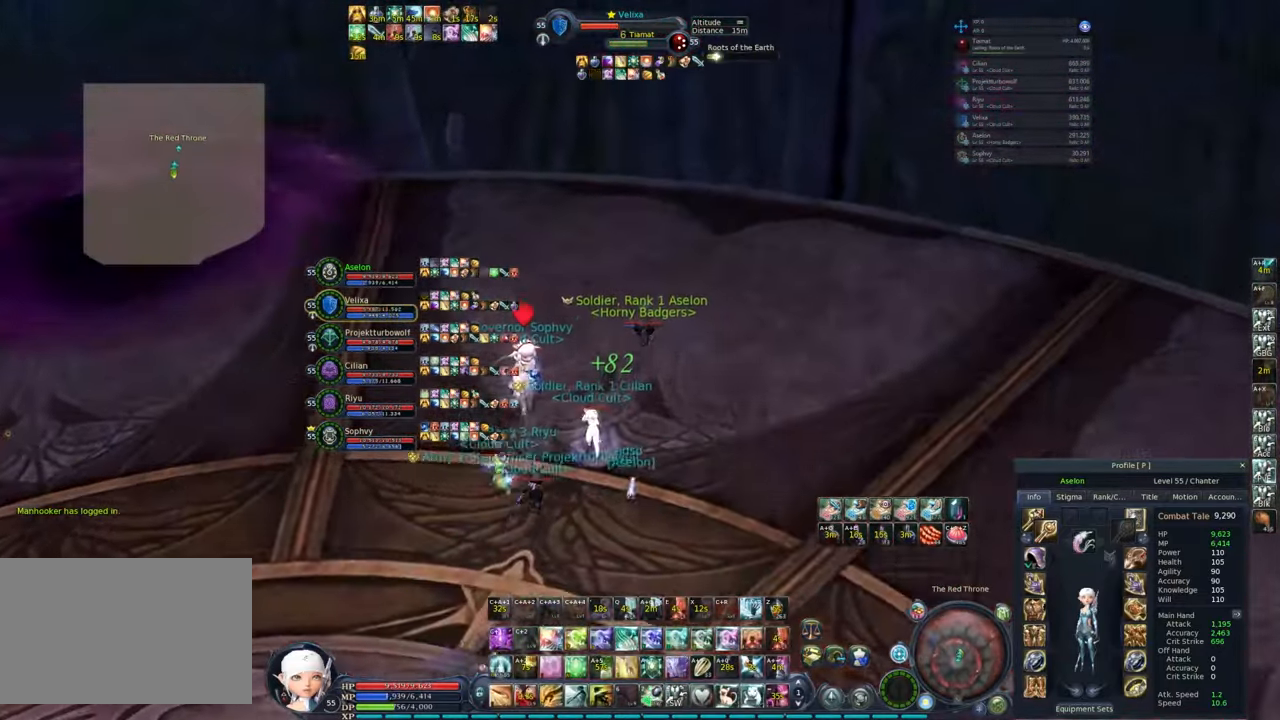
{"keys": ["d", "w"], "mouse": ["right"], "events": [[117, "d", "down"]]}
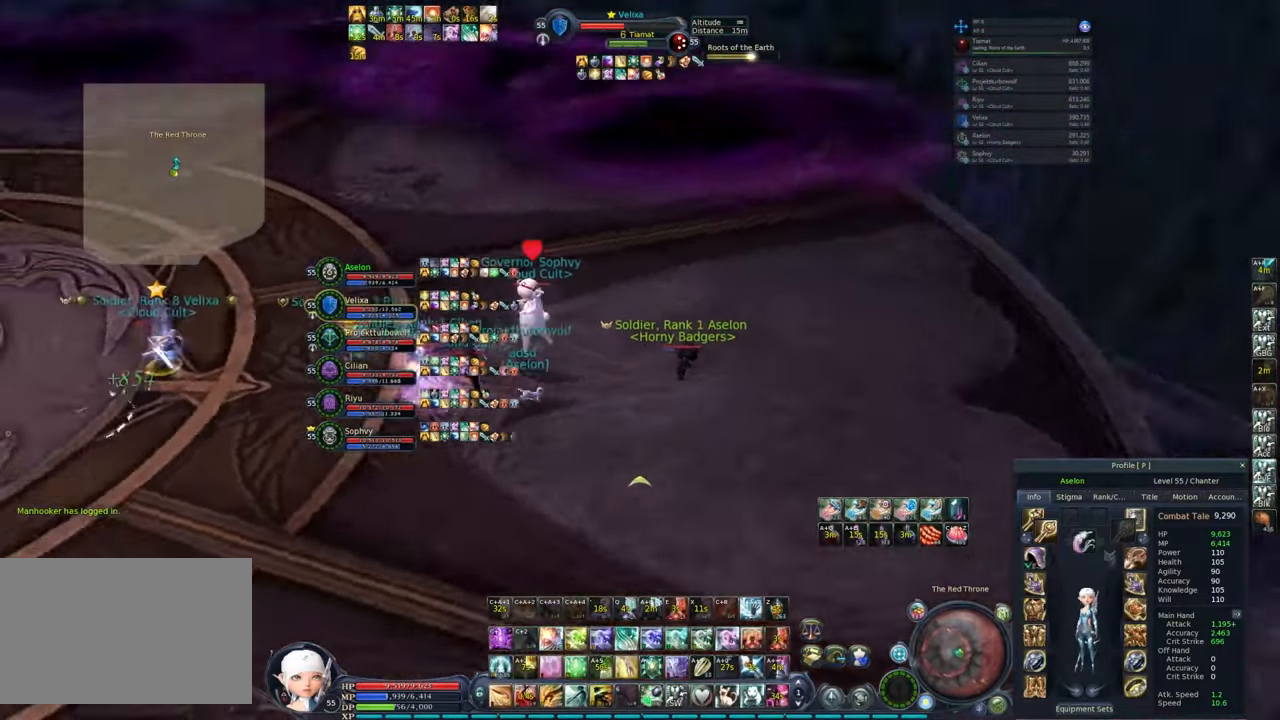
{"keys": [], "mouse": ["right"], "events": [[133, "w", "up"], [200, "1", "down"], [200, "alt", "down"], [200, "d", "up"], [250, "mouse_right", "up"], [300, "1", "up"], [433, "alt", "up"], [483, "mouse_right", "down"]]}
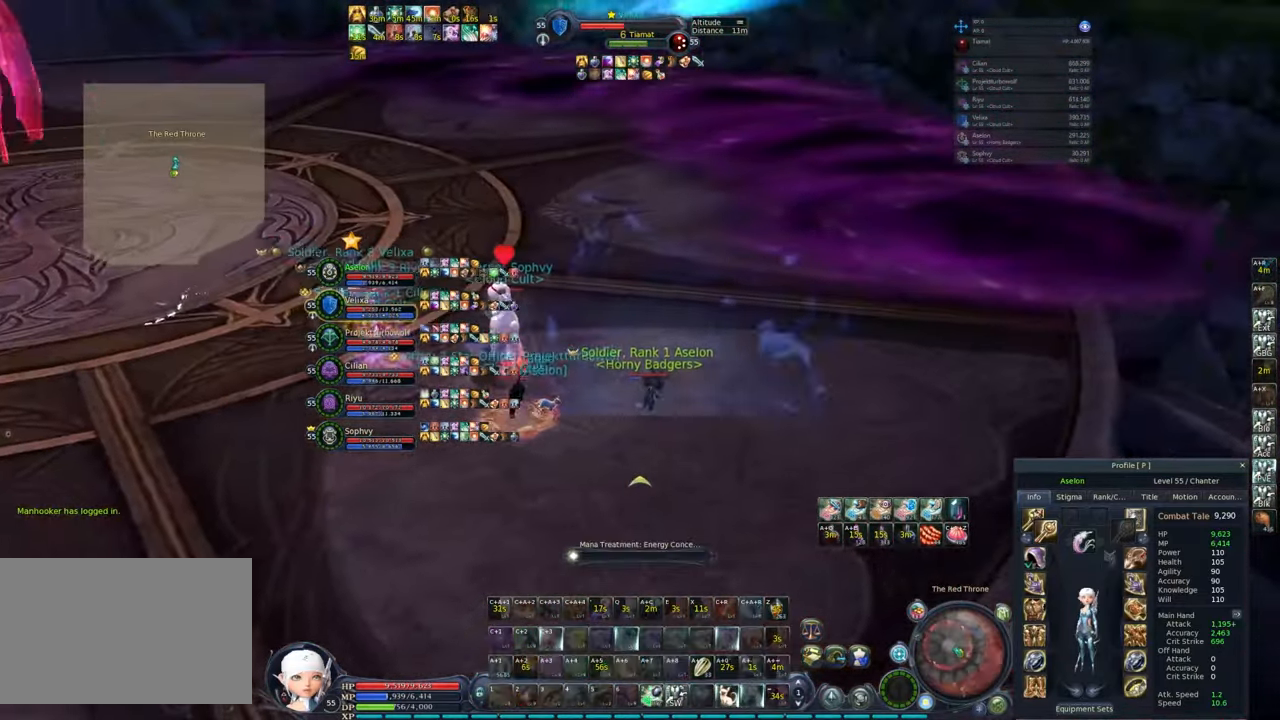
{"keys": [], "mouse": [], "events": [[250, "mouse_right", "up"]]}
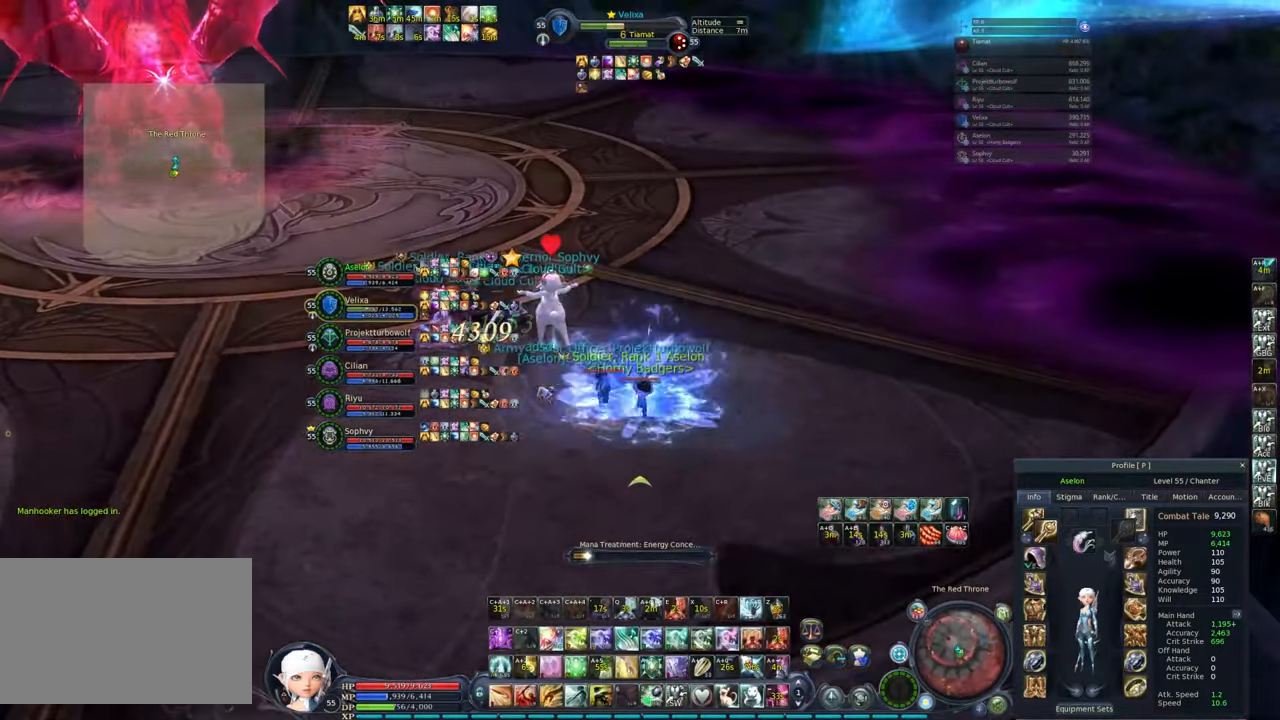
{"keys": [], "mouse": [], "events": []}
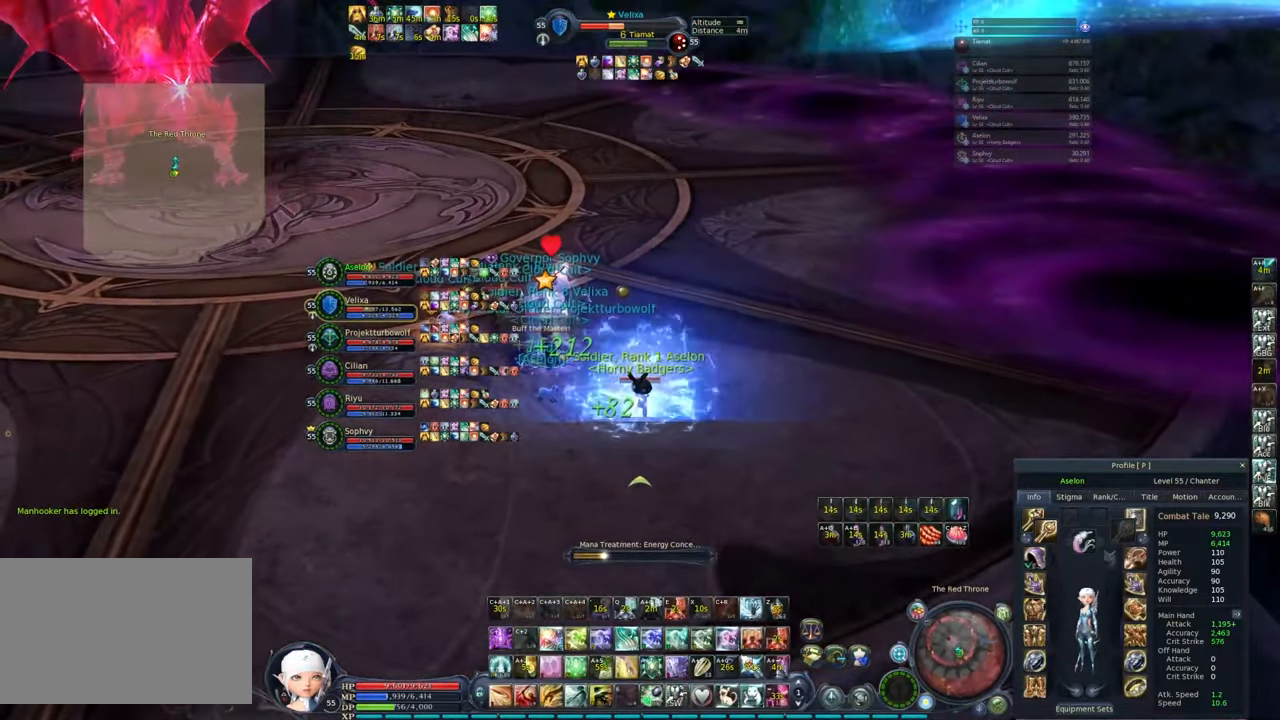
{"keys": [], "mouse": [], "events": []}
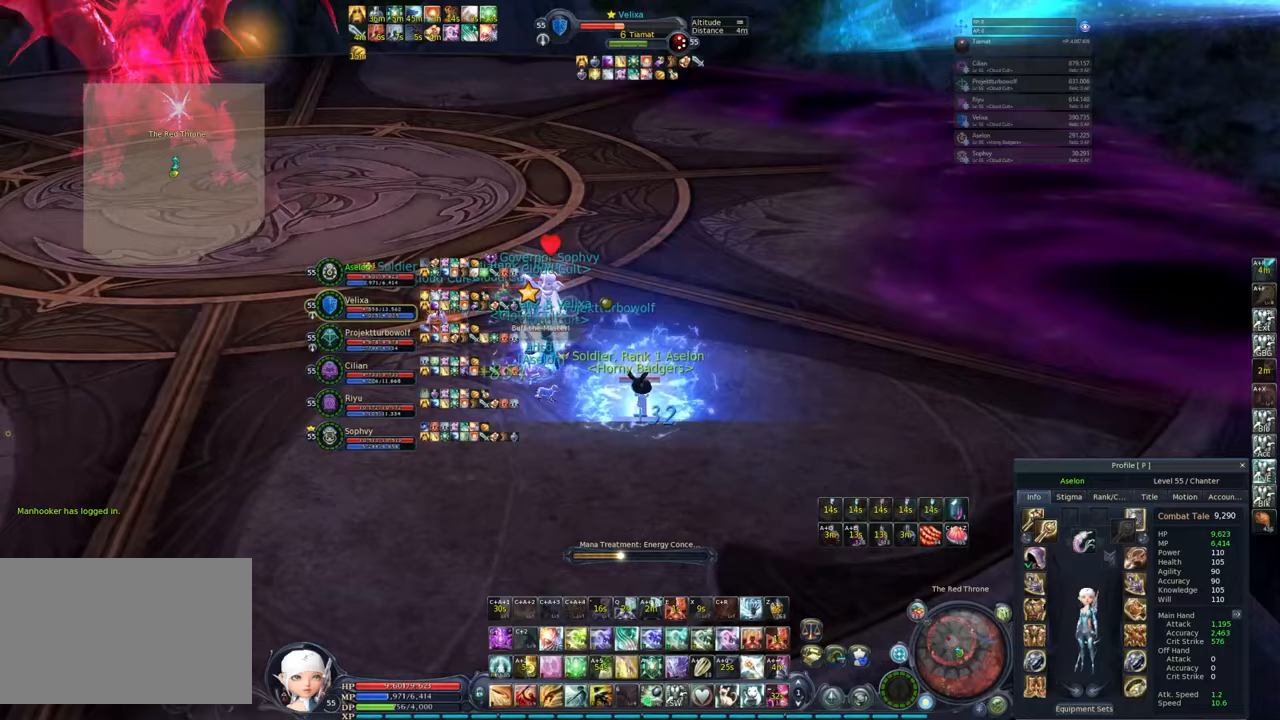
{"keys": [], "mouse": ["right"], "events": [[67, "mouse_right", "down"]]}
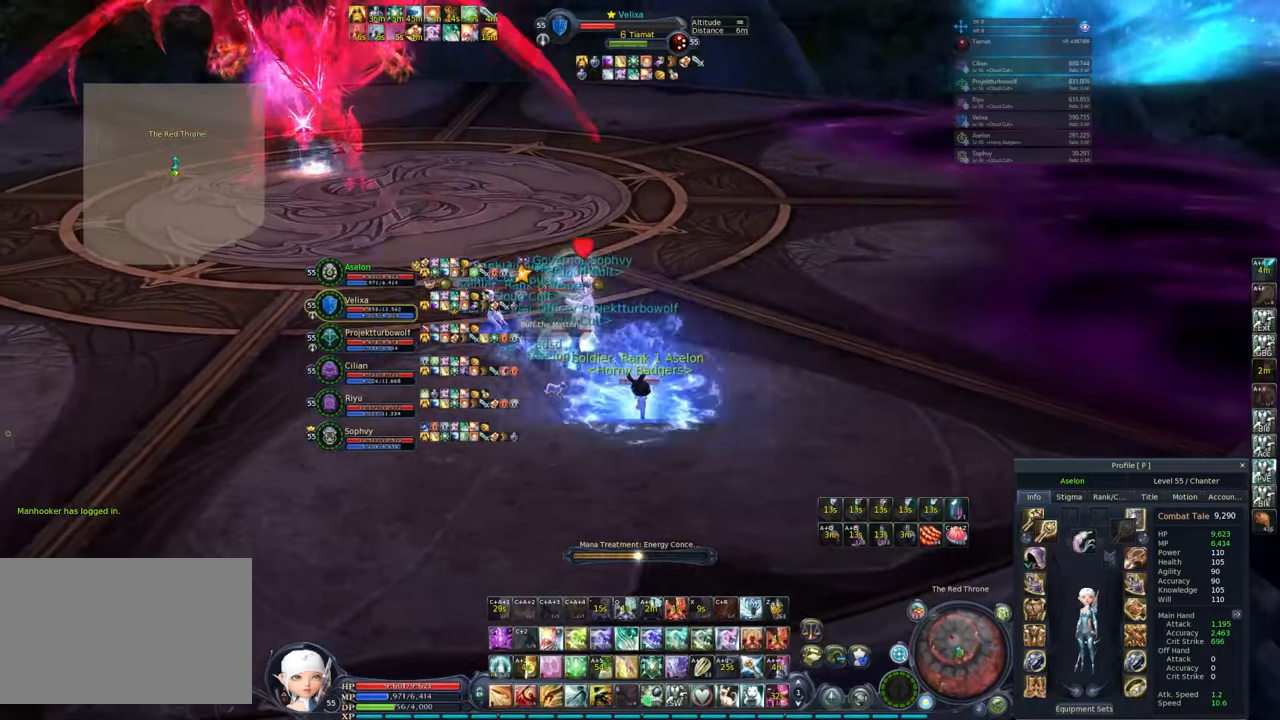
{"keys": [], "mouse": ["right"], "events": []}
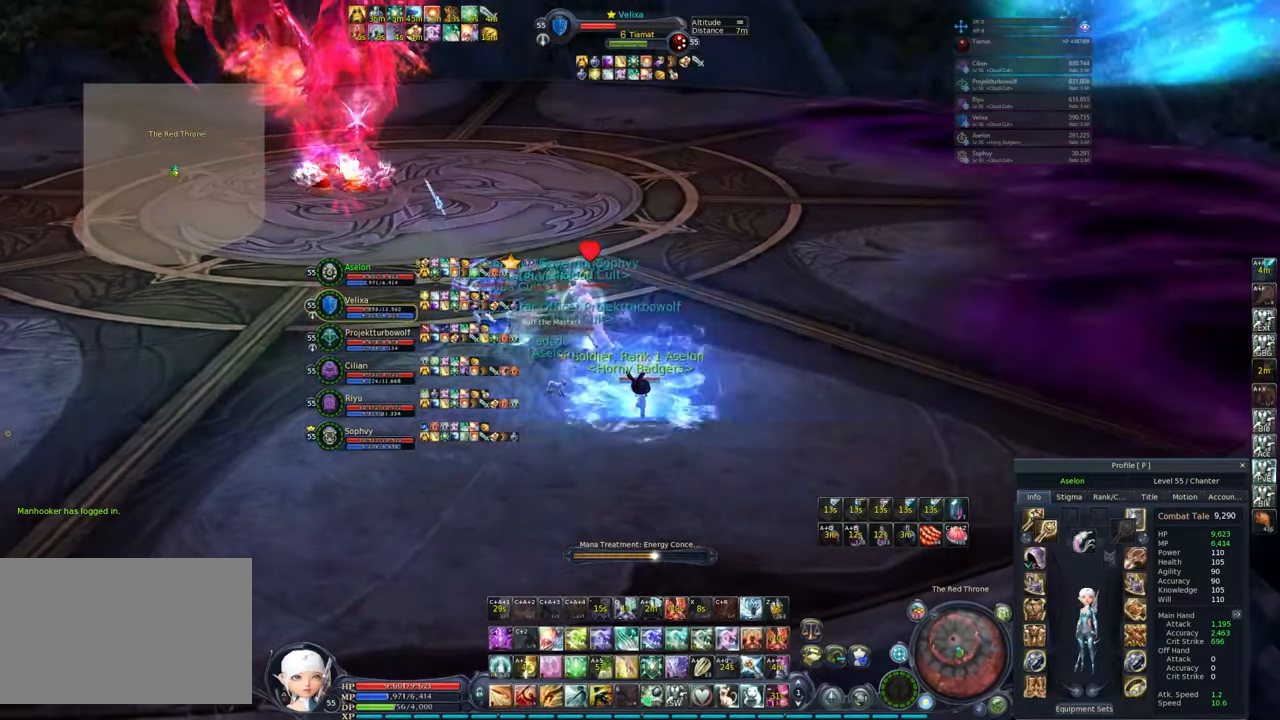
{"keys": [], "mouse": ["right"], "events": []}
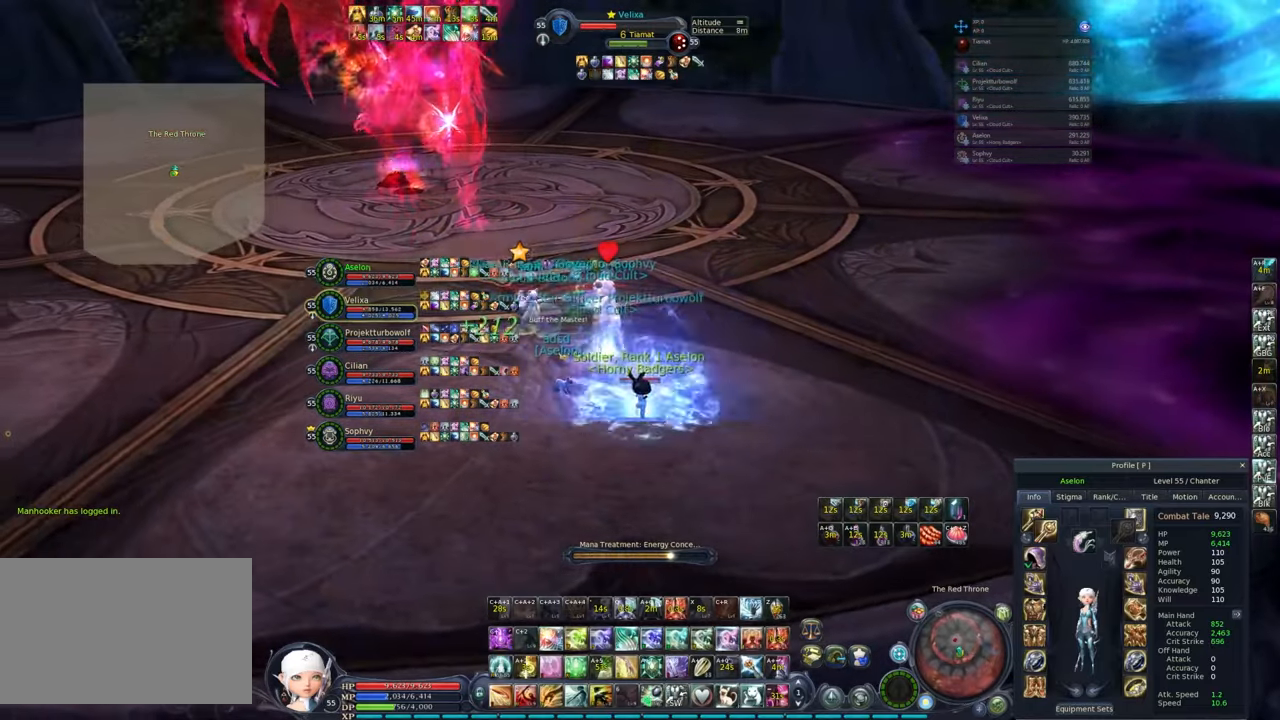
{"keys": [], "mouse": ["right"], "events": []}